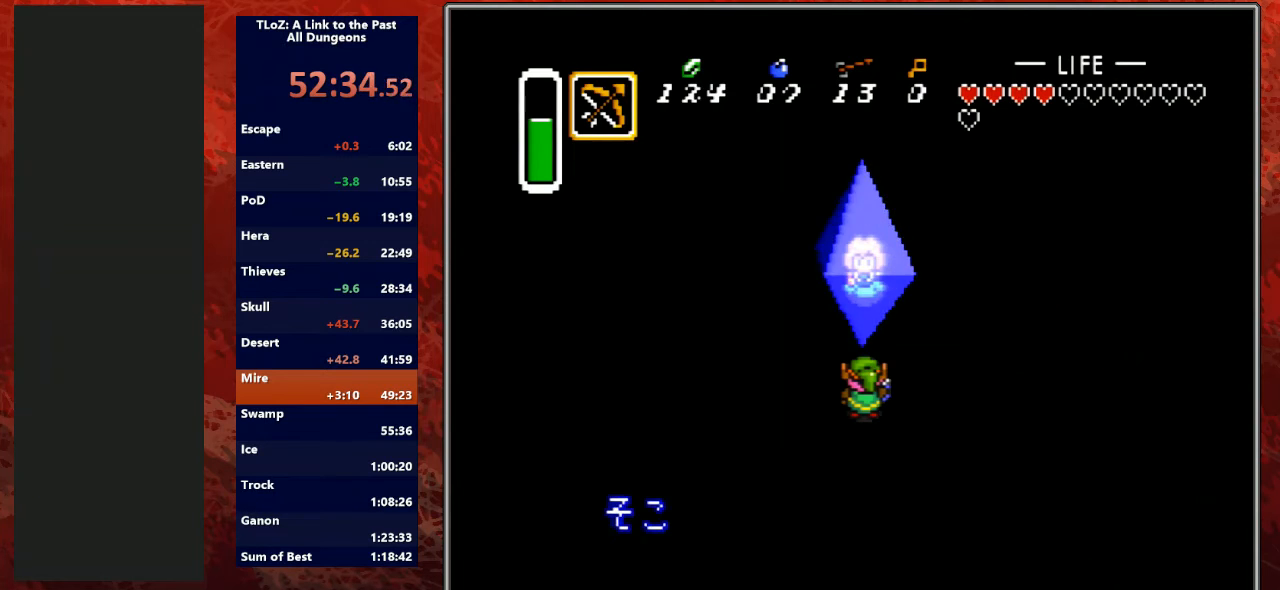
Gameplay with a controller (Nintendo layout); each line is a JSON object with the inputs held at the frame after it. "events" lists button and stick changes between this image and that frame as [ms after this image, input, new state], when the widget could be followed in between. Not read: L3 R3.
{"buttons": ["A", "B", "Y", "L1"], "events": [[33, "A", "up"], [33, "B", "up"], [33, "R1", "down"], [67, "L1", "up"], [133, "A", "down"], [167, "B", "down"], [167, "L1", "down"], [167, "R1", "up"], [167, "Y", "up"], [267, "A", "up"], [267, "B", "up"], [267, "Y", "down"], [300, "R1", "down"], [333, "L1", "up"], [367, "A", "down"], [367, "B", "down"], [400, "Y", "up"], [467, "L1", "down"], [467, "R1", "up"], [500, "Y", "down"]]}
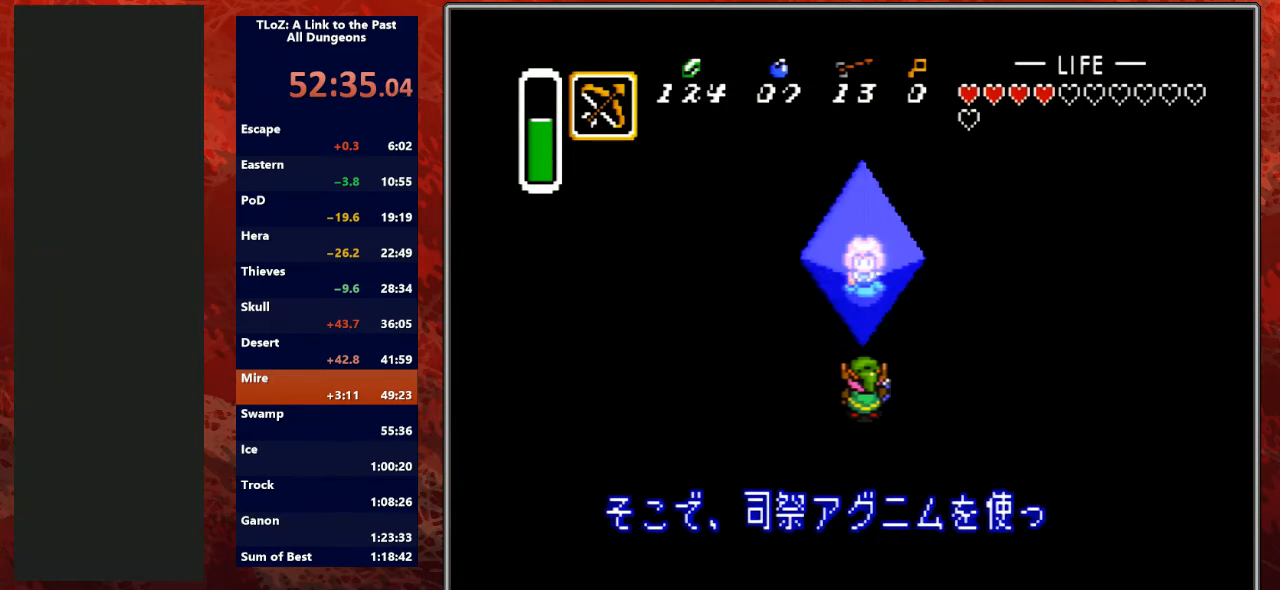
{"buttons": ["Y", "L1"], "events": [[33, "A", "up"], [33, "B", "up"], [33, "R1", "down"], [67, "L1", "up"], [100, "A", "down"], [100, "B", "down"], [133, "Y", "up"], [167, "R1", "up"], [200, "B", "up"], [200, "L1", "down"], [233, "A", "up"], [233, "Y", "down"], [300, "A", "down"], [300, "R1", "down"], [333, "Y", "up"], [367, "L1", "up"], [400, "A", "up"], [400, "Y", "down"], [467, "L1", "down"], [467, "R1", "up"]]}
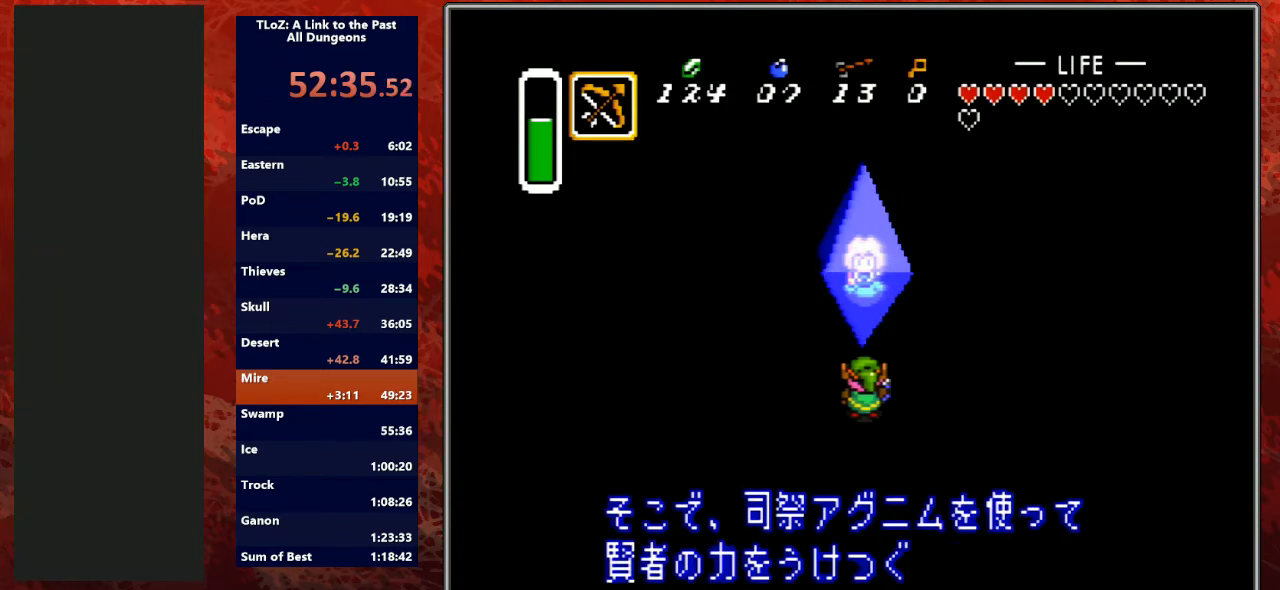
{"buttons": ["A", "L1"], "events": [[33, "A", "down"], [33, "B", "down"], [33, "Y", "up"], [100, "A", "up"], [100, "R1", "down"], [133, "B", "up"], [133, "L1", "up"], [133, "Y", "down"], [200, "A", "down"], [200, "R1", "up"], [233, "B", "down"], [233, "L1", "down"], [233, "Y", "up"], [300, "A", "up"], [300, "B", "up"], [333, "Y", "down"], [367, "L1", "up"], [367, "R1", "down"], [433, "A", "down"], [467, "B", "down"], [467, "R1", "up"], [467, "Y", "up"], [500, "B", "up"], [500, "L1", "down"]]}
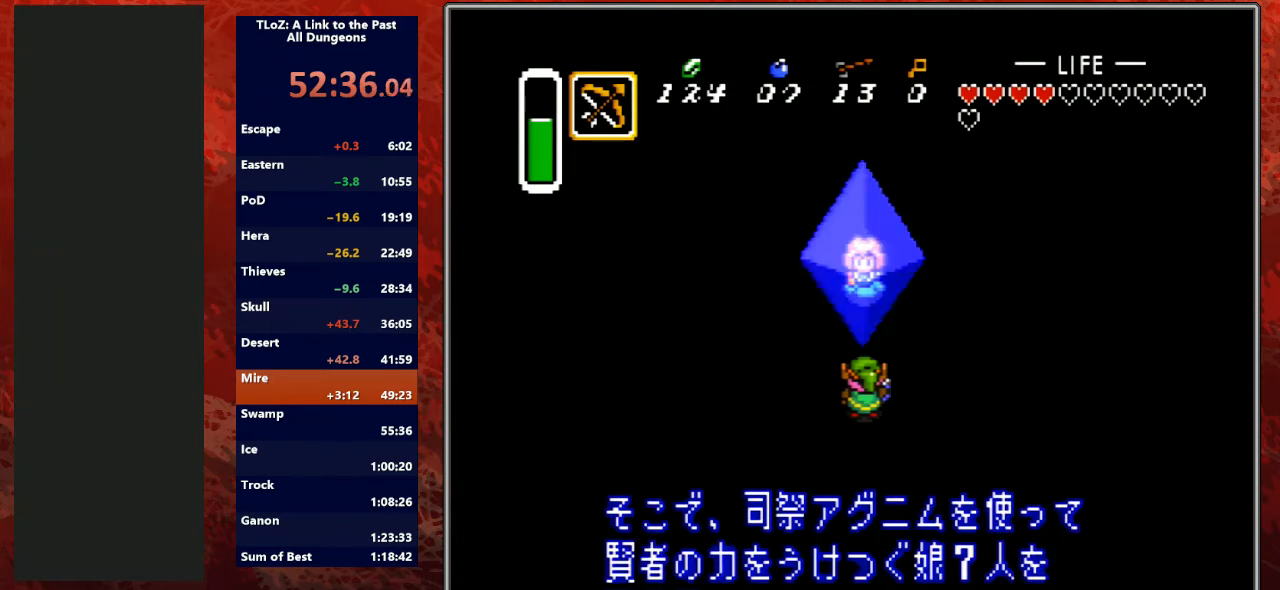
{"buttons": ["Y", "L1"], "events": [[33, "A", "up"], [33, "Y", "down"], [100, "R1", "down"], [133, "A", "down"], [133, "B", "down"], [133, "Y", "up"], [167, "L1", "up"], [200, "R1", "up"], [233, "A", "up"], [233, "B", "up"], [233, "Y", "down"], [300, "L1", "down"], [333, "A", "down"], [333, "B", "down"], [333, "R1", "down"], [367, "Y", "up"], [433, "A", "up"], [433, "L1", "up"], [467, "B", "up"], [467, "R1", "up"], [467, "Y", "down"], [500, "L1", "down"]]}
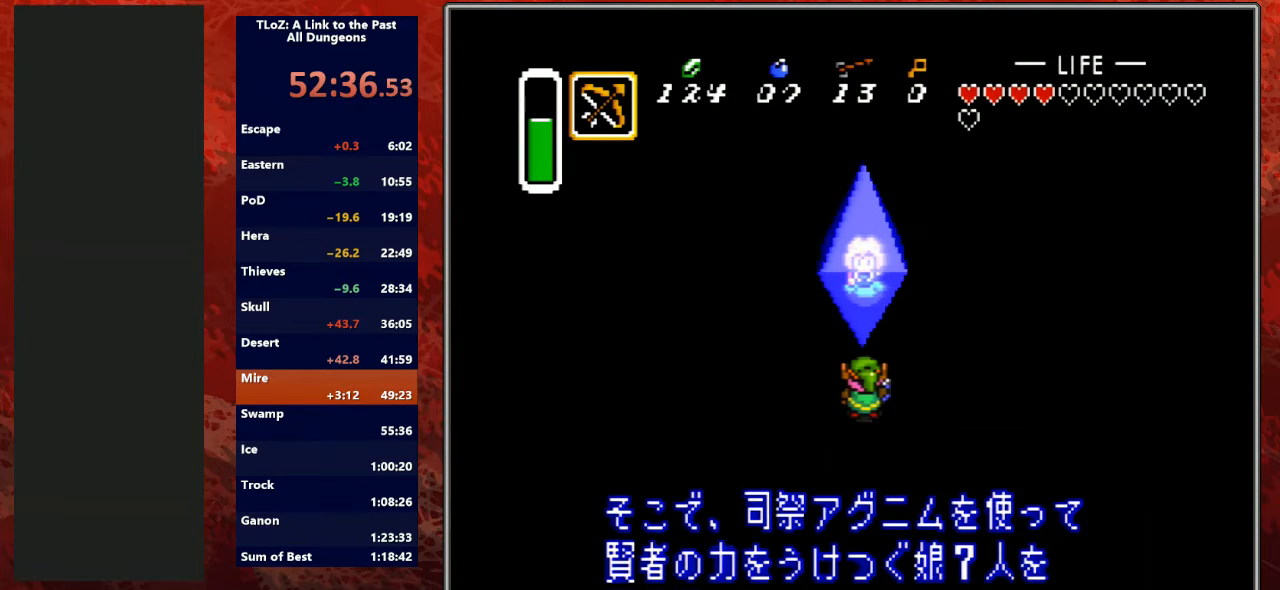
{"buttons": ["A", "B"], "events": [[67, "A", "down"], [67, "B", "down"], [67, "Y", "up"], [133, "A", "up"], [133, "R1", "down"], [167, "B", "up"], [167, "Y", "down"], [200, "L1", "up"], [233, "R1", "up"], [267, "A", "down"], [267, "Y", "up"], [300, "B", "down"], [300, "L1", "down"], [333, "A", "up"], [367, "B", "up"], [367, "Y", "down"], [400, "R1", "down"], [433, "L1", "up"], [467, "A", "down"], [467, "B", "down"], [467, "R1", "up"], [467, "Y", "up"]]}
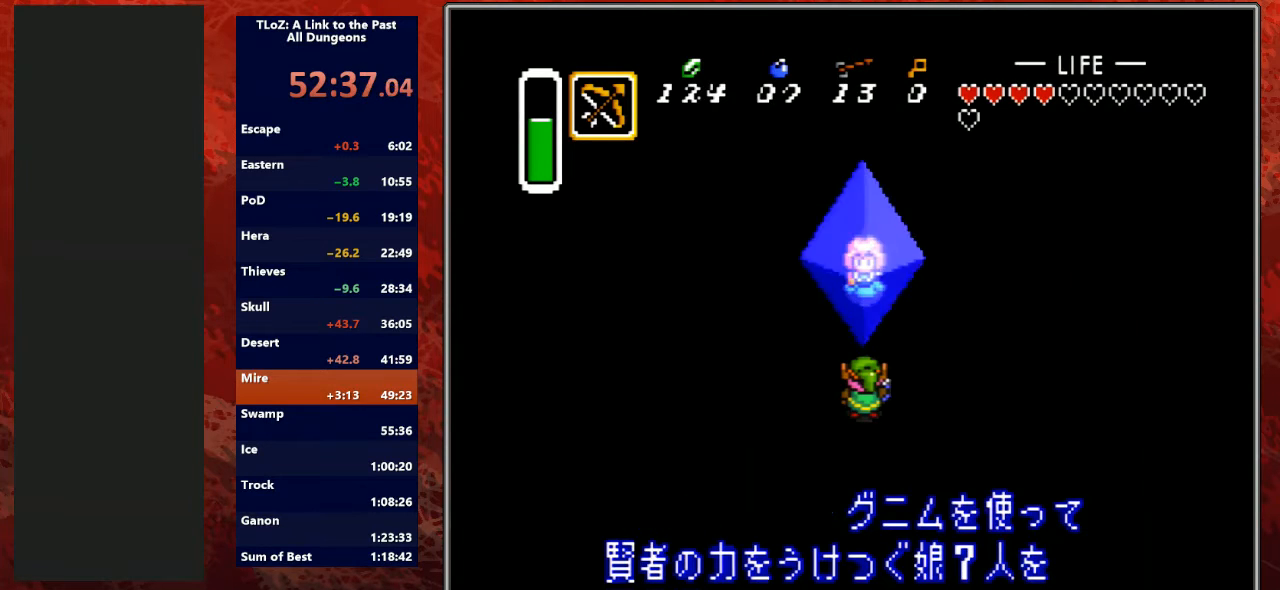
{"buttons": ["B", "R1"], "events": [[33, "A", "up"], [33, "L1", "down"], [67, "B", "up"], [67, "Y", "down"], [133, "R1", "down"], [167, "A", "down"], [200, "B", "down"], [200, "L1", "up"], [200, "Y", "up"], [267, "R1", "up"], [267, "Y", "down"], [300, "A", "up"], [300, "B", "up"], [300, "L1", "down"], [400, "A", "down"], [400, "B", "down"], [400, "R1", "down"], [433, "Y", "up"], [467, "L1", "up"], [500, "A", "up"]]}
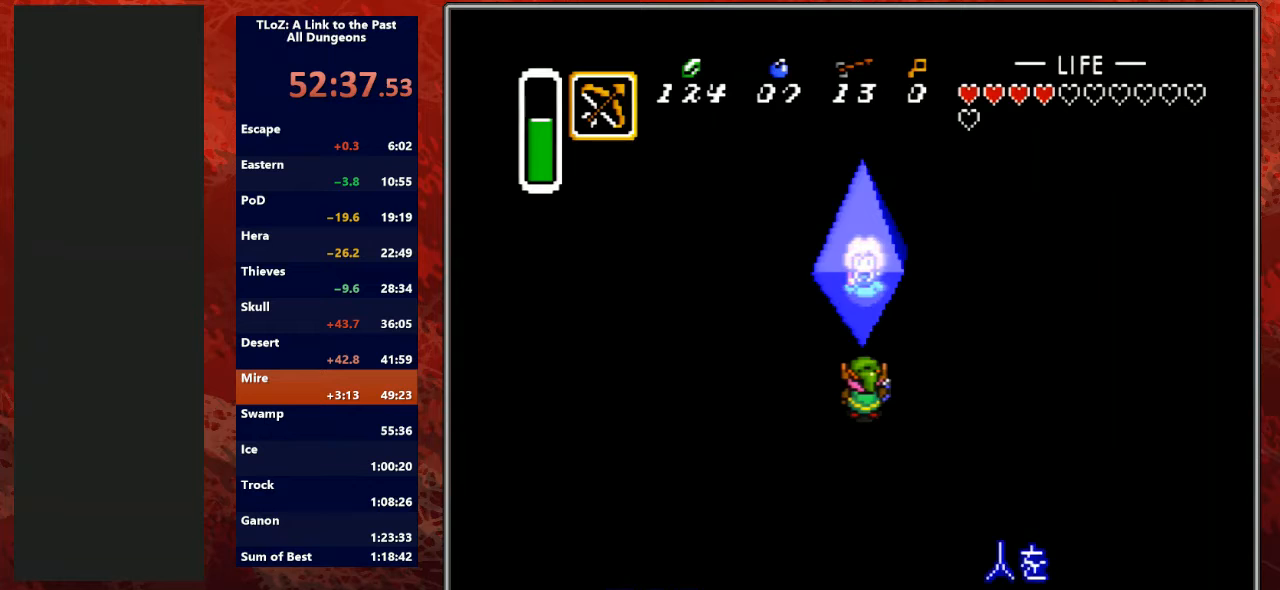
{"buttons": ["Y"], "events": [[33, "B", "up"], [33, "R1", "up"], [33, "Y", "down"], [100, "A", "down"], [100, "B", "down"], [100, "L1", "down"], [100, "Y", "up"], [200, "A", "up"], [200, "L1", "up"], [200, "R1", "down"], [233, "B", "up"], [233, "R1", "up"], [233, "Y", "down"], [333, "A", "down"], [333, "B", "down"], [333, "L1", "down"], [333, "Y", "up"], [433, "A", "up"], [467, "B", "up"], [467, "R1", "down"], [467, "Y", "down"], [500, "L1", "up"], [500, "R1", "up"]]}
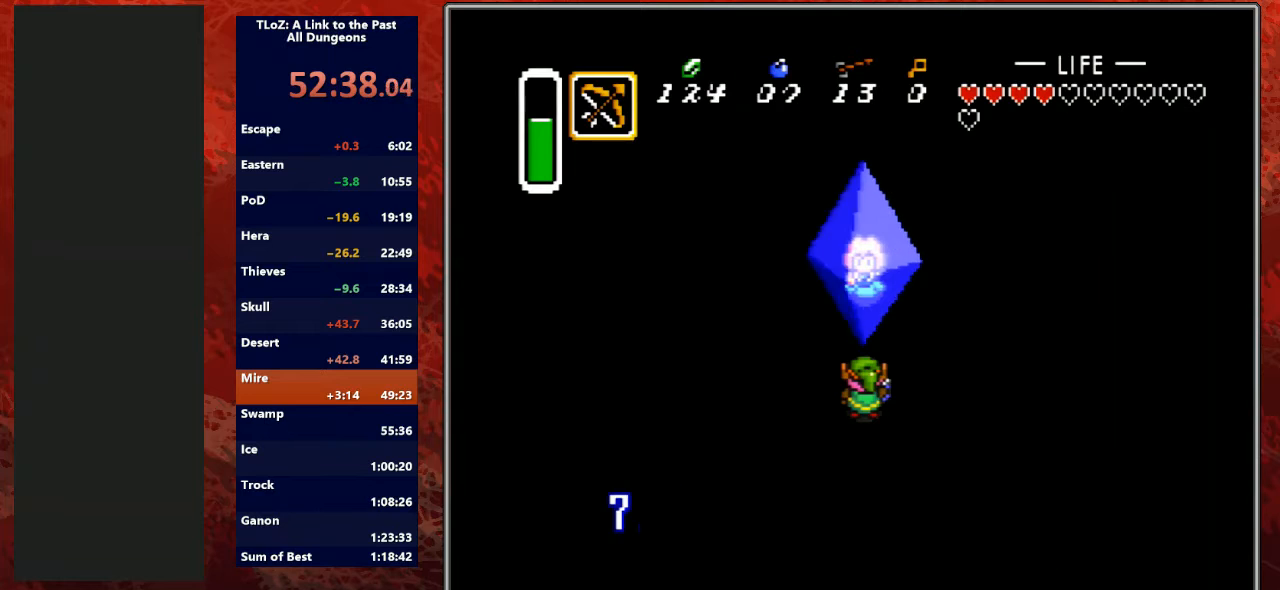
{"buttons": ["A", "B"], "events": [[33, "A", "down"], [33, "B", "down"], [33, "Y", "up"], [100, "L1", "down"], [133, "A", "up"], [133, "R1", "down"], [133, "Y", "down"], [167, "B", "up"], [233, "L1", "up"], [267, "A", "down"], [267, "B", "down"], [267, "R1", "up"], [267, "Y", "up"], [333, "L1", "down"], [367, "A", "up"], [367, "B", "up"], [367, "Y", "down"], [400, "R1", "down"], [500, "A", "down"], [500, "B", "down"], [500, "L1", "up"], [500, "R1", "up"], [500, "Y", "up"]]}
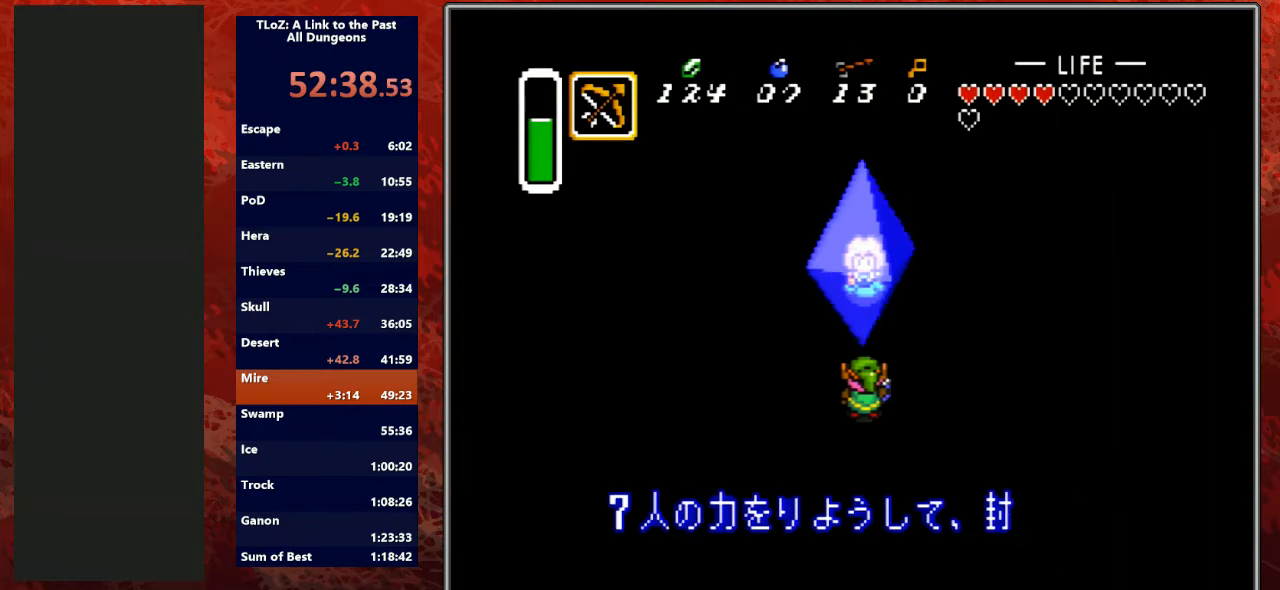
{"buttons": ["A", "B", "L1", "R1"], "events": [[67, "L1", "down"], [100, "A", "up"], [100, "B", "up"], [100, "Y", "down"], [167, "R1", "down"], [233, "A", "down"], [233, "B", "down"], [267, "A", "up"], [267, "L1", "up"], [267, "R1", "up"], [267, "Y", "up"], [300, "A", "down"], [333, "A", "up"], [333, "B", "up"], [333, "Y", "down"], [367, "L1", "down"], [433, "A", "down"], [433, "B", "down"], [467, "R1", "down"], [467, "Y", "up"]]}
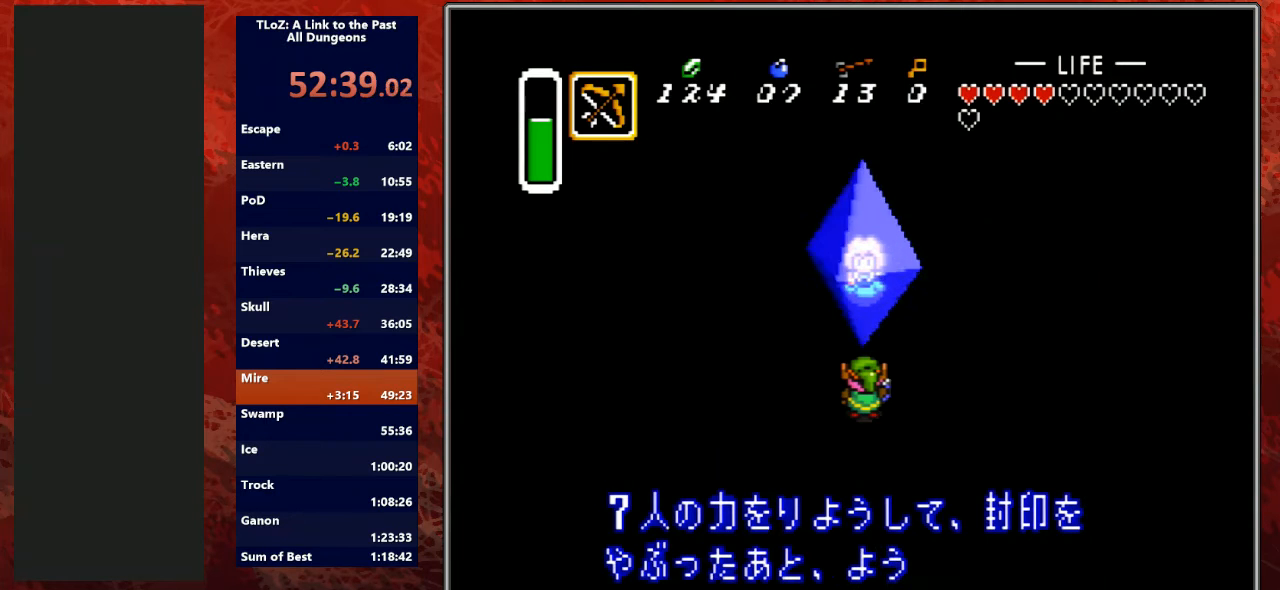
{"buttons": ["A", "B", "Y", "L1", "R1"], "events": [[33, "A", "up"], [33, "B", "up"], [33, "L1", "up"], [33, "Y", "down"], [67, "R1", "up"], [100, "L1", "down"], [133, "A", "down"], [167, "B", "down"], [200, "Y", "up"], [233, "R1", "down"], [267, "L1", "up"], [300, "A", "up"], [300, "B", "up"], [300, "Y", "down"], [367, "L1", "down"], [367, "R1", "up"], [400, "A", "down"], [400, "B", "down"], [433, "Y", "up"], [500, "R1", "down"], [500, "Y", "down"]]}
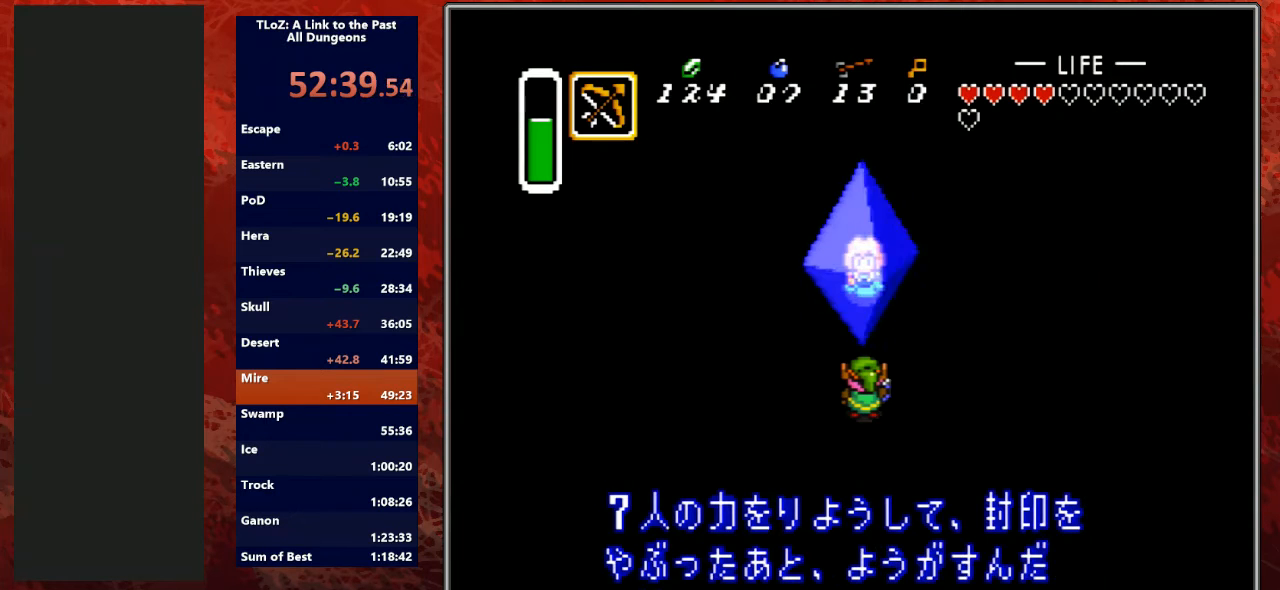
{"buttons": ["Y", "L1", "R1"], "events": [[33, "A", "up"], [33, "L1", "up"], [67, "B", "up"], [100, "R1", "up"], [133, "A", "down"], [133, "B", "down"], [133, "L1", "down"], [167, "Y", "up"], [267, "A", "up"], [267, "R1", "down"], [267, "Y", "down"], [300, "B", "up"], [300, "L1", "up"], [367, "A", "down"], [367, "B", "down"], [367, "R1", "up"], [400, "L1", "down"], [400, "Y", "up"], [500, "A", "up"], [500, "B", "up"], [500, "R1", "down"], [500, "Y", "down"]]}
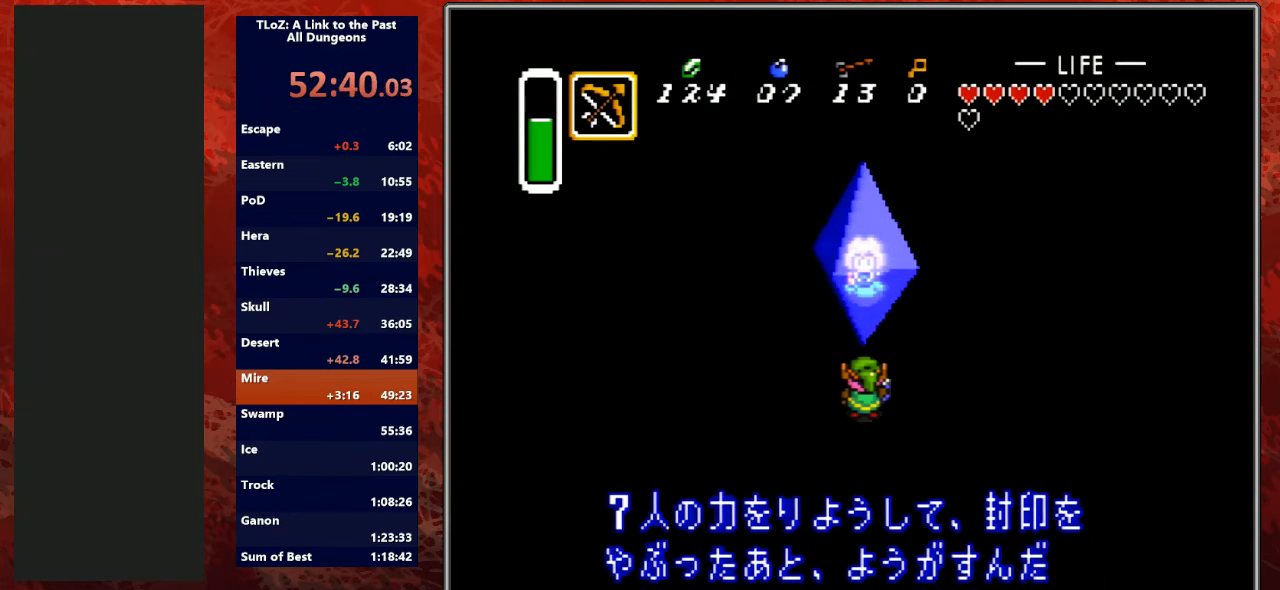
{"buttons": ["Y", "L1", "R1"], "events": [[67, "L1", "up"], [100, "A", "down"], [100, "B", "down"], [133, "L1", "down"], [133, "R1", "up"], [133, "Y", "up"], [200, "A", "up"], [200, "Y", "down"], [233, "B", "up"], [233, "R1", "down"], [333, "A", "down"], [333, "L1", "up"], [367, "B", "down"], [367, "Y", "up"], [400, "L1", "down"], [400, "R1", "up"], [467, "A", "up"], [467, "Y", "down"], [500, "B", "up"], [500, "R1", "down"]]}
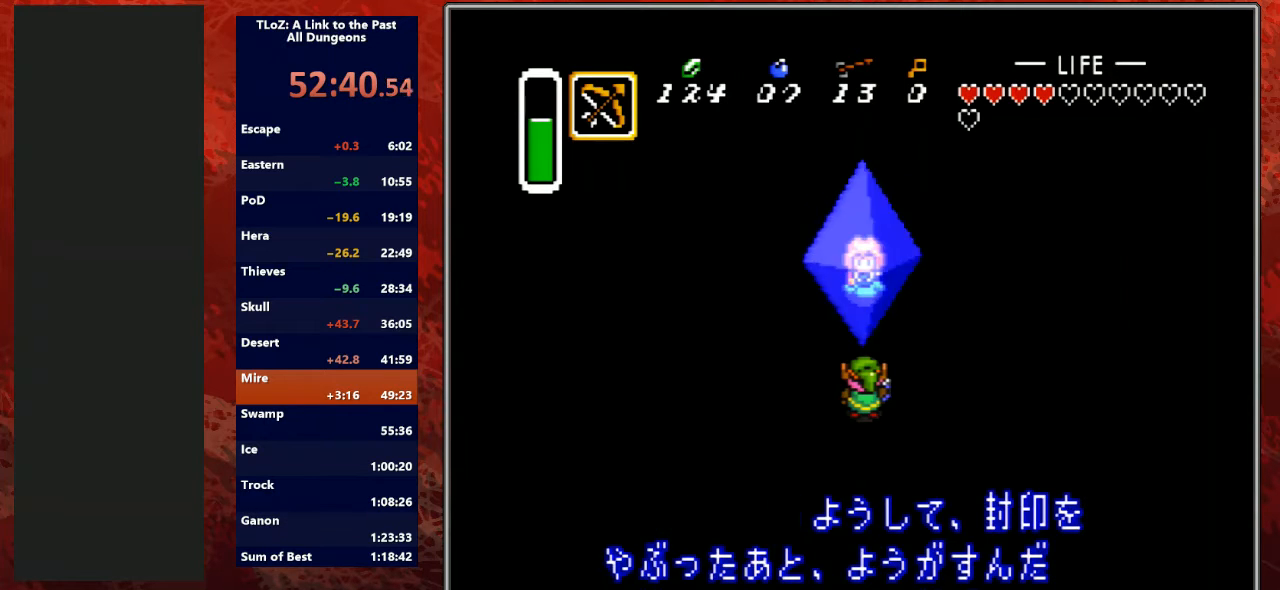
{"buttons": ["Y", "L1", "R1"], "events": [[33, "L1", "up"], [67, "A", "down"], [67, "B", "down"], [67, "Y", "up"], [133, "L1", "down"], [133, "R1", "up"], [200, "A", "up"], [200, "B", "up"], [200, "Y", "down"], [233, "R1", "down"], [300, "A", "down"], [333, "B", "down"], [333, "L1", "up"], [367, "Y", "up"], [400, "R1", "up"], [433, "A", "up"], [433, "B", "up"], [433, "L1", "down"], [467, "Y", "down"], [500, "R1", "down"]]}
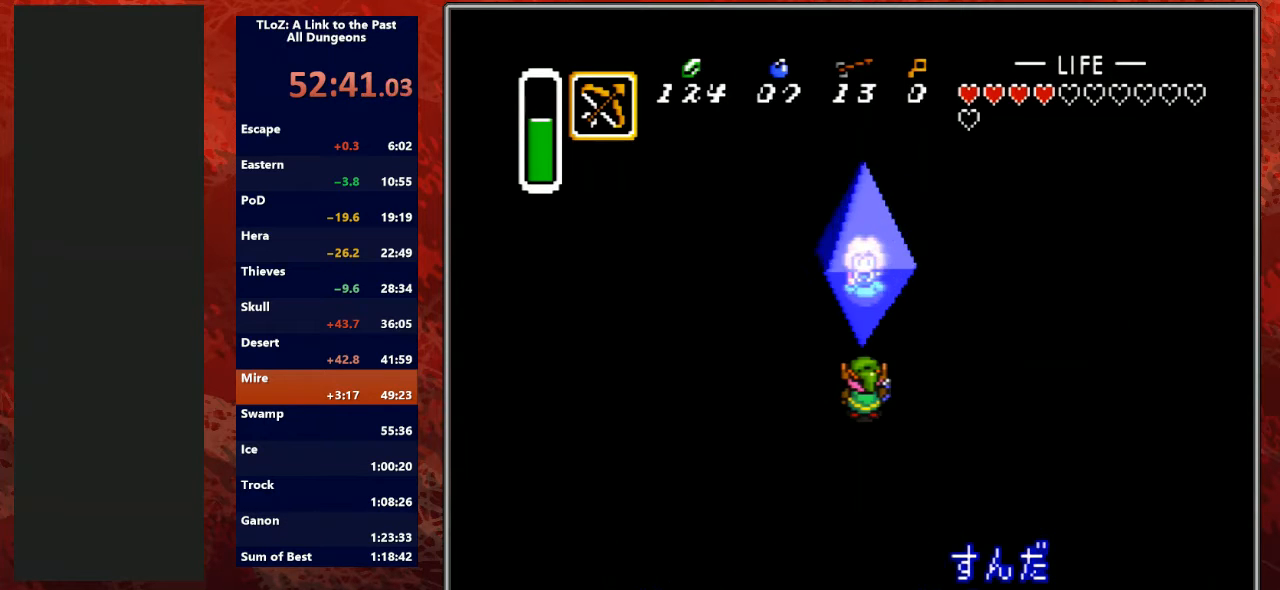
{"buttons": ["Y", "L1"], "events": [[33, "A", "down"], [33, "B", "down"], [100, "L1", "up"], [100, "Y", "up"], [133, "R1", "up"], [133, "Y", "down"], [167, "A", "up"], [167, "B", "up"], [200, "L1", "down"], [267, "A", "down"], [267, "B", "down"], [300, "R1", "down"], [300, "Y", "up"], [367, "L1", "up"], [400, "A", "up"], [400, "B", "up"], [400, "Y", "down"], [433, "R1", "up"], [500, "L1", "down"]]}
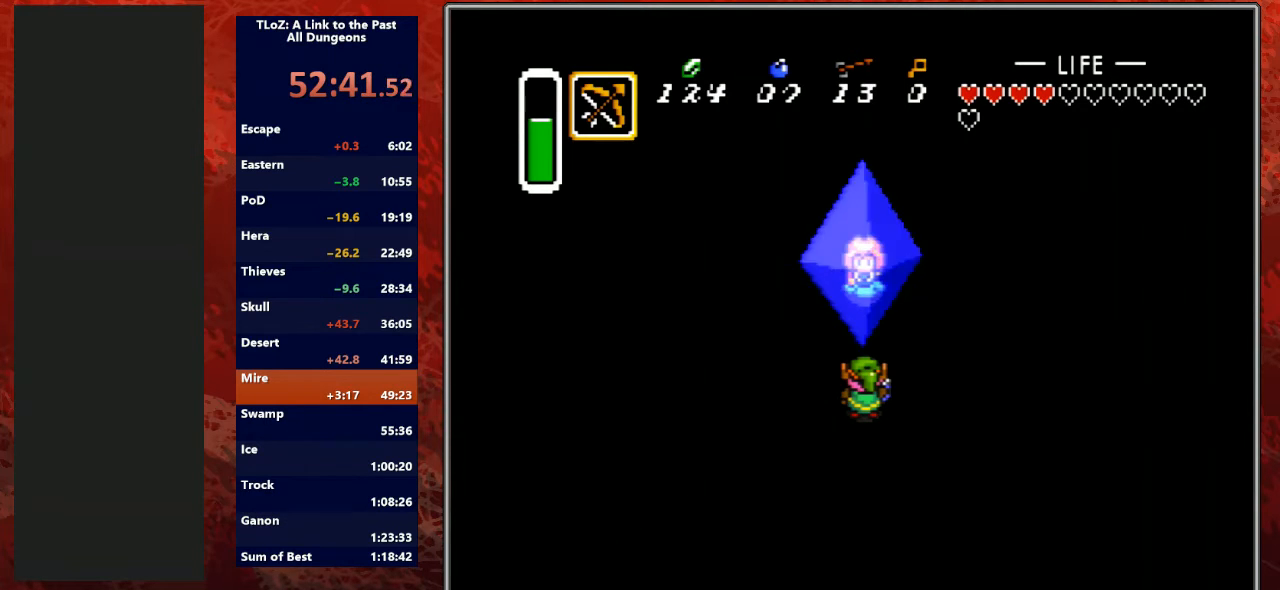
{"buttons": ["A", "Y", "L1"], "events": [[33, "A", "down"], [33, "B", "down"], [33, "R1", "down"], [33, "Y", "up"], [133, "A", "up"], [133, "B", "up"], [133, "L1", "up"], [133, "Y", "down"], [167, "R1", "up"], [233, "A", "down"], [233, "L1", "down"], [267, "B", "down"], [300, "Y", "up"], [333, "R1", "down"], [400, "A", "up"], [400, "B", "up"], [400, "L1", "up"], [400, "Y", "down"], [433, "R1", "up"], [467, "L1", "down"], [500, "A", "down"]]}
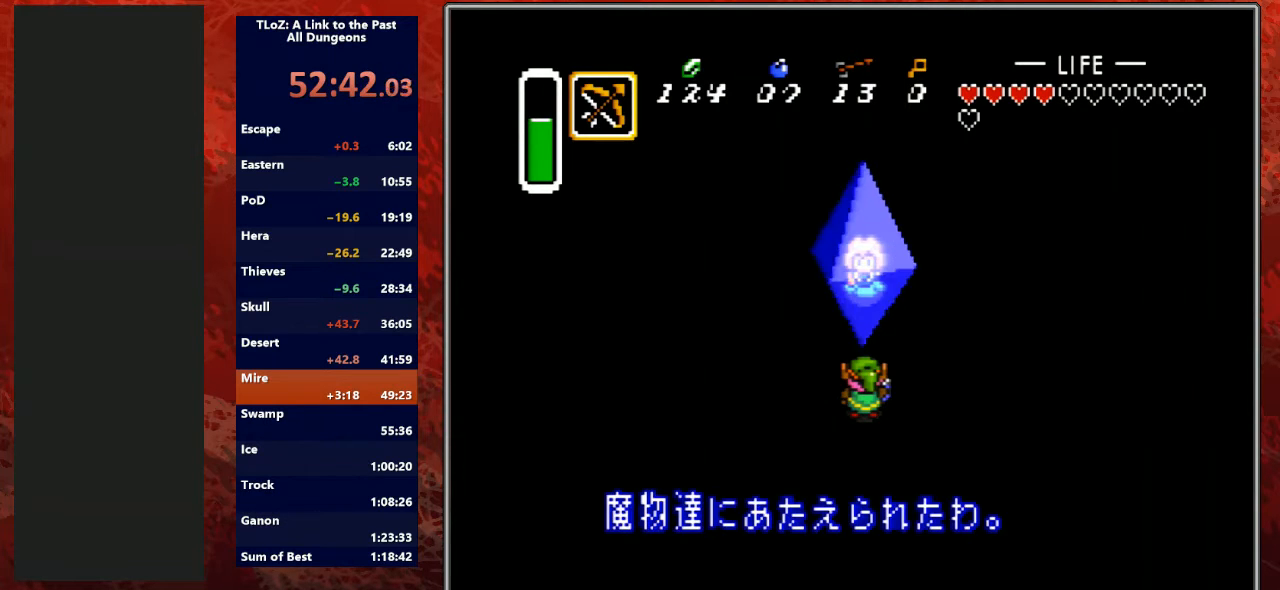
{"buttons": ["A", "B", "L1"], "events": [[33, "B", "down"], [33, "Y", "up"], [67, "R1", "down"], [100, "B", "up"], [100, "Y", "down"], [133, "A", "up"], [167, "L1", "up"], [200, "R1", "up"], [233, "A", "down"], [233, "B", "down"], [233, "L1", "down"], [267, "Y", "up"], [333, "R1", "down"], [367, "A", "up"], [367, "Y", "down"], [400, "B", "up"], [433, "L1", "up"], [467, "R1", "up"], [500, "A", "down"], [500, "B", "down"], [500, "L1", "down"], [500, "Y", "up"]]}
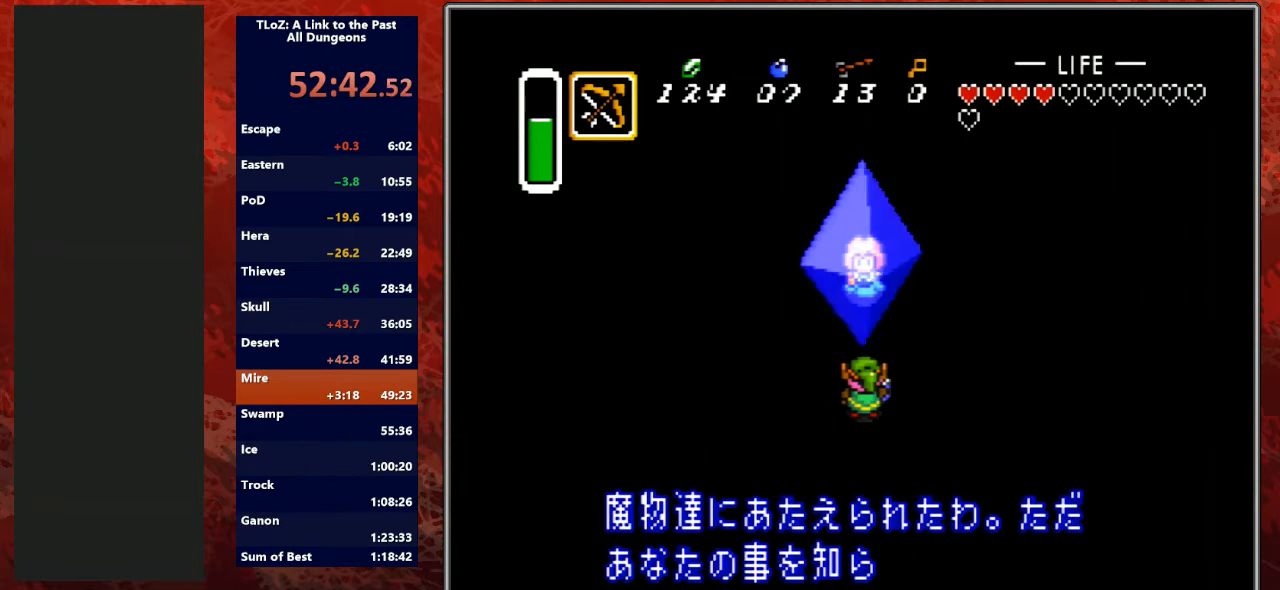
{"buttons": ["A", "B", "L1"], "events": [[100, "A", "up"], [100, "R1", "down"], [100, "Y", "down"], [133, "B", "up"], [167, "L1", "up"], [233, "A", "down"], [233, "B", "down"], [233, "L1", "down"], [233, "R1", "up"], [267, "Y", "up"], [400, "A", "up"], [400, "R1", "down"], [400, "Y", "down"], [433, "B", "up"], [467, "L1", "up"], [500, "A", "down"], [500, "B", "down"], [500, "L1", "down"], [500, "R1", "up"], [500, "Y", "up"]]}
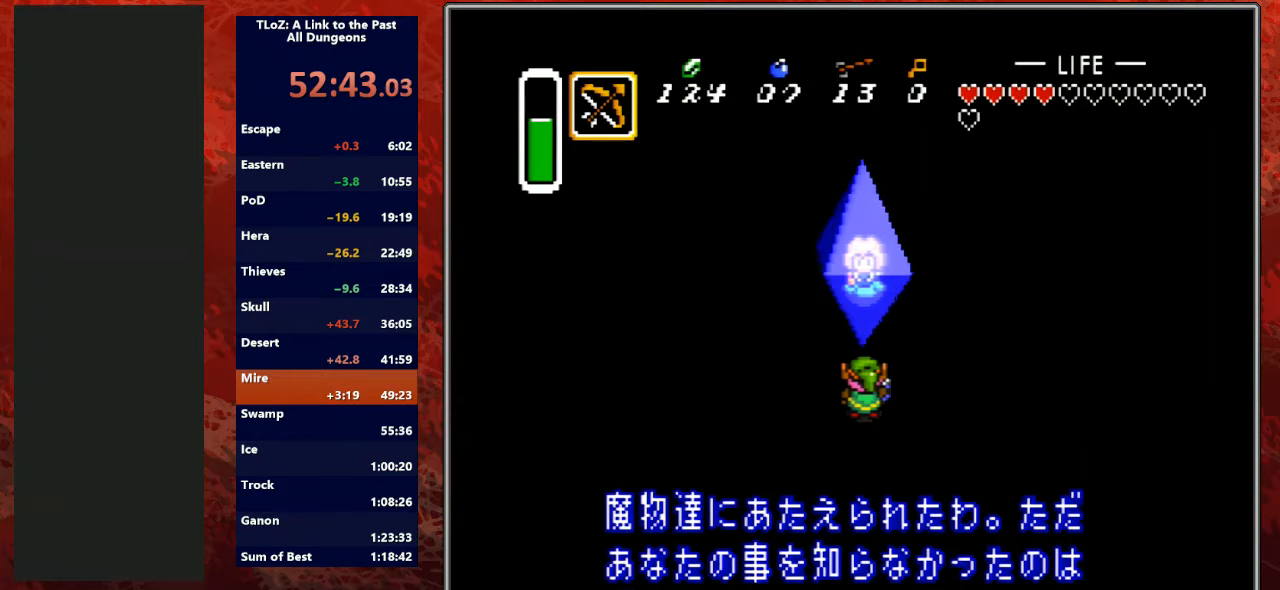
{"buttons": ["A", "Y", "R1"], "events": [[133, "A", "up"], [133, "B", "up"], [133, "Y", "down"], [167, "R1", "down"], [200, "L1", "up"], [233, "A", "down"], [267, "B", "down"], [267, "R1", "up"], [267, "Y", "up"], [300, "L1", "down"], [400, "A", "up"], [400, "B", "up"], [400, "Y", "down"], [500, "A", "down"], [500, "L1", "up"], [500, "R1", "down"]]}
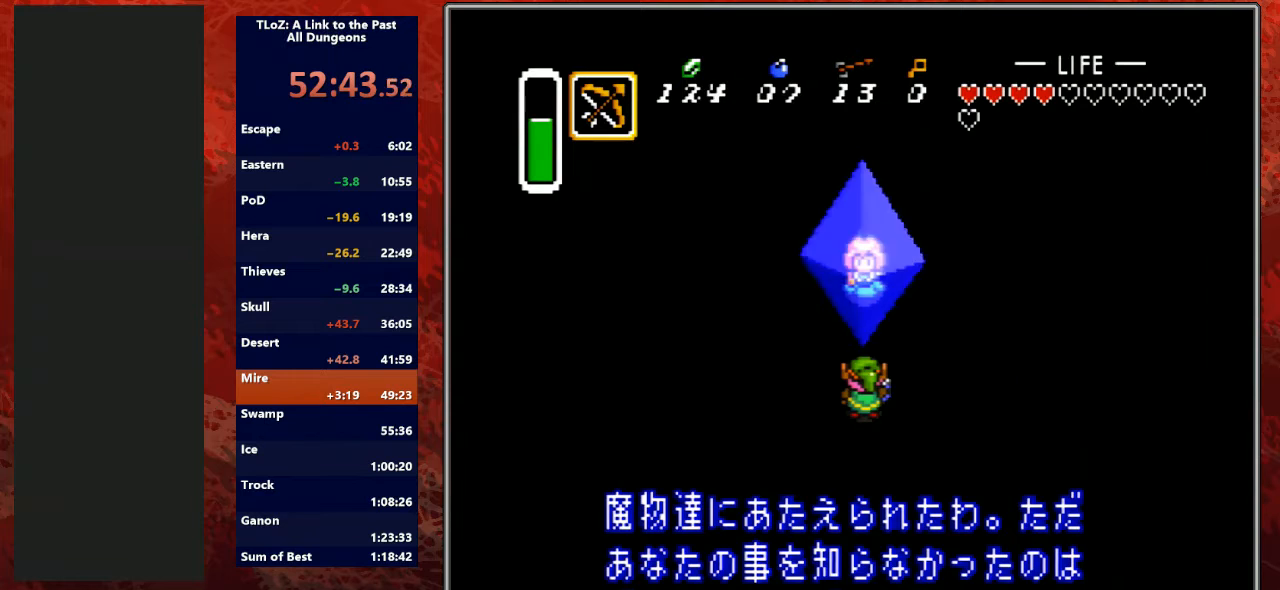
{"buttons": ["Y", "R1"], "events": [[33, "B", "down"], [67, "L1", "down"], [67, "Y", "up"], [100, "R1", "up"], [167, "A", "up"], [167, "B", "up"], [167, "Y", "down"], [233, "L1", "up"], [233, "R1", "down"], [267, "A", "down"], [267, "B", "down"], [333, "L1", "down"], [333, "R1", "up"], [333, "Y", "up"], [400, "A", "up"], [400, "Y", "down"], [433, "B", "up"], [467, "R1", "down"], [500, "L1", "up"]]}
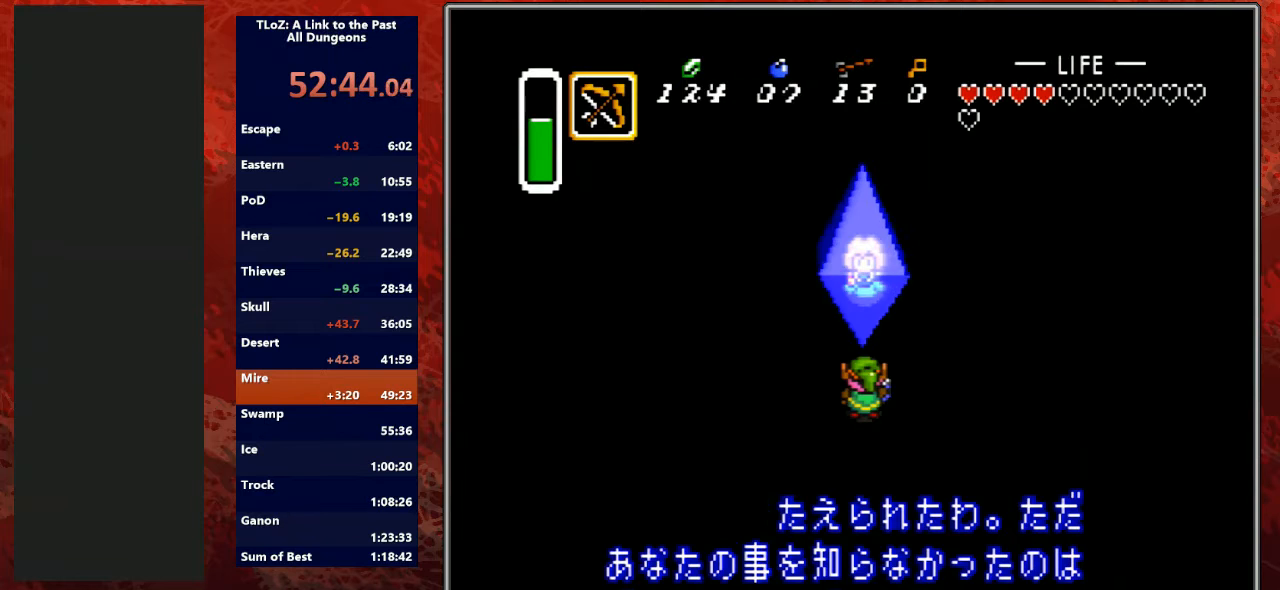
{"buttons": ["Y", "L1"], "events": [[33, "A", "down"], [67, "B", "down"], [67, "Y", "up"], [100, "L1", "down"], [100, "R1", "up"], [167, "Y", "down"], [200, "A", "up"], [200, "B", "up"], [233, "R1", "down"], [300, "A", "down"], [300, "B", "down"], [300, "L1", "up"], [333, "Y", "up"], [400, "L1", "down"], [400, "R1", "up"], [467, "A", "up"], [467, "Y", "down"], [500, "B", "up"]]}
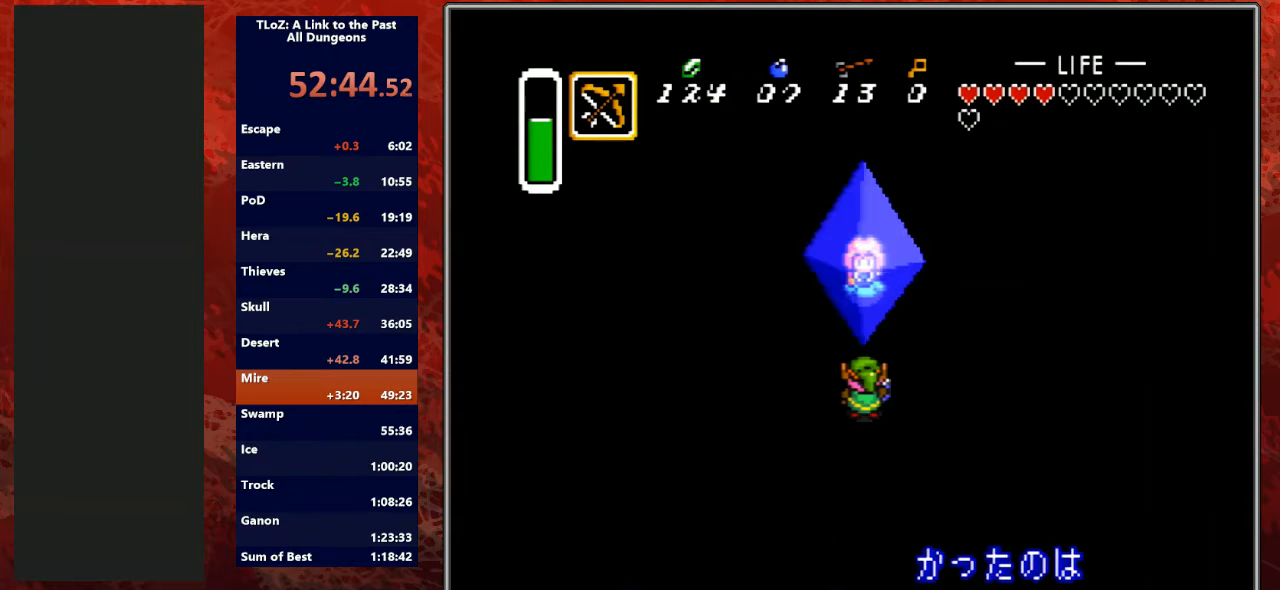
{"buttons": ["A", "B", "L1"], "events": [[33, "R1", "down"], [100, "L1", "up"], [133, "A", "down"], [133, "B", "down"], [167, "R1", "up"], [167, "Y", "up"], [200, "L1", "down"], [233, "Y", "down"], [300, "A", "up"], [300, "B", "up"], [333, "R1", "down"], [367, "L1", "up"], [400, "A", "down"], [400, "B", "down"], [433, "R1", "up"], [433, "Y", "up"], [467, "L1", "down"]]}
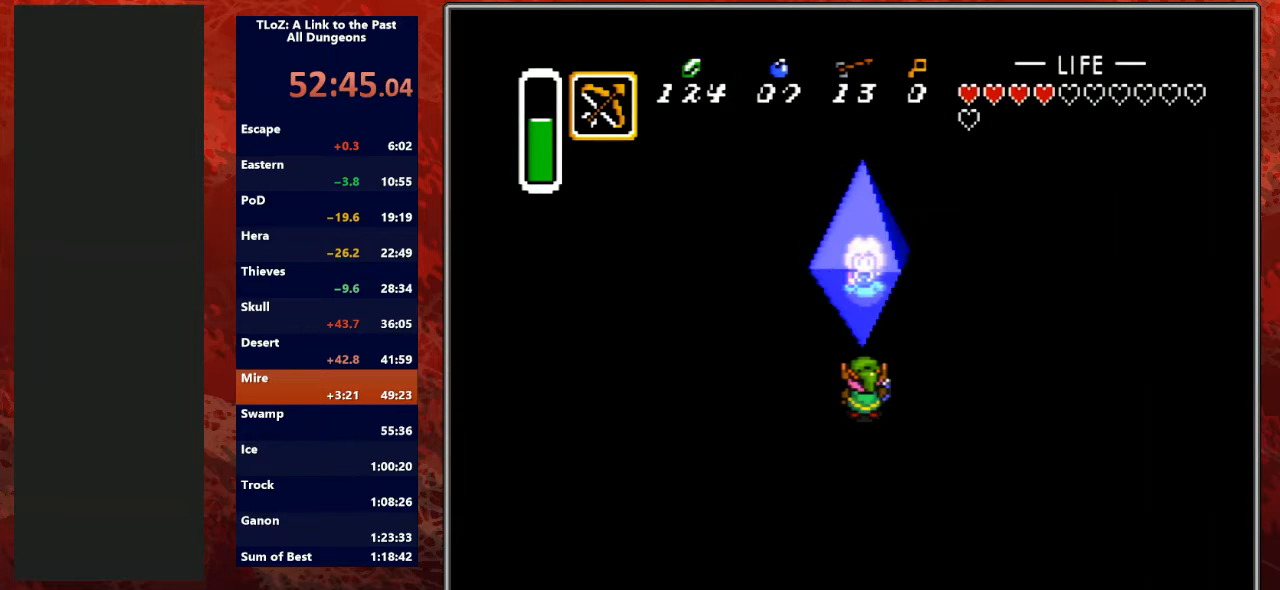
{"buttons": ["A", "B"], "events": [[33, "Y", "down"], [67, "A", "up"], [67, "B", "up"], [100, "R1", "down"], [167, "L1", "up"], [200, "A", "down"], [233, "B", "down"], [233, "R1", "up"], [267, "L1", "down"], [267, "Y", "up"], [300, "Y", "down"], [367, "A", "up"], [367, "B", "up"], [367, "R1", "down"], [400, "L1", "up"], [467, "A", "down"], [467, "B", "down"], [500, "R1", "up"], [500, "Y", "up"]]}
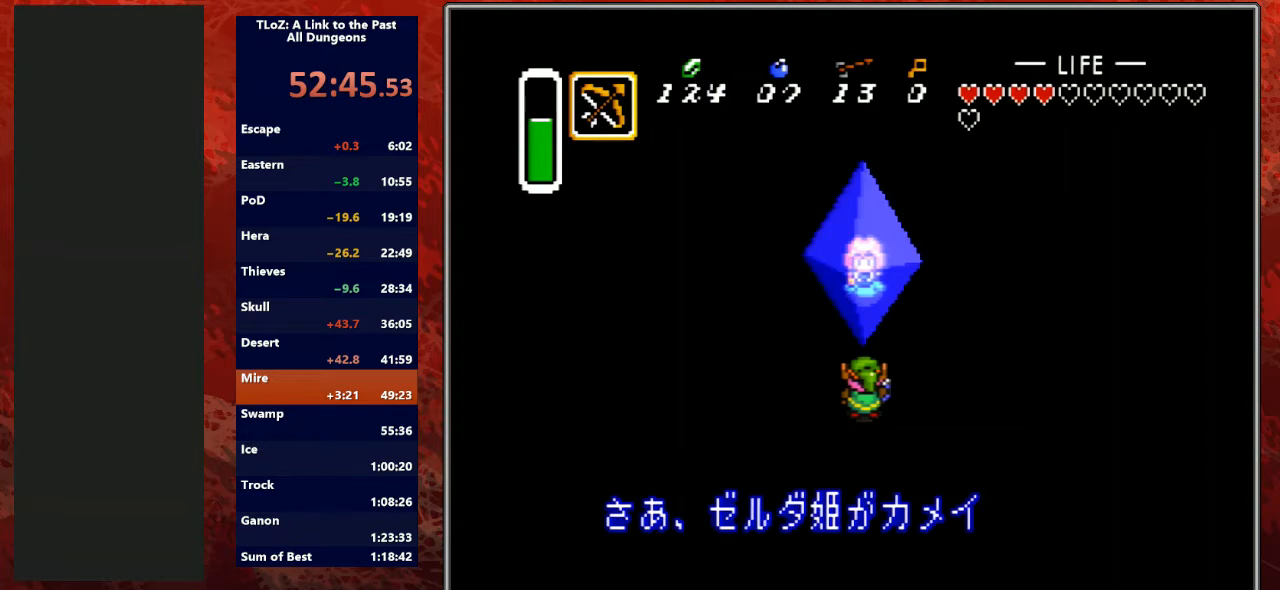
{"buttons": ["Y", "R1"], "events": [[33, "L1", "down"], [100, "Y", "down"], [133, "A", "up"], [133, "DPAD_DOWN", "down"], [133, "L1", "up"], [167, "B", "up"], [167, "DPAD_DOWN", "up"], [167, "L1", "down"], [167, "R1", "down"], [200, "L1", "up"], [233, "A", "down"], [233, "B", "down"], [267, "L1", "down"], [267, "R1", "up"], [267, "Y", "up"], [400, "A", "up"], [400, "B", "up"], [400, "Y", "down"], [433, "R1", "down"], [467, "L1", "up"]]}
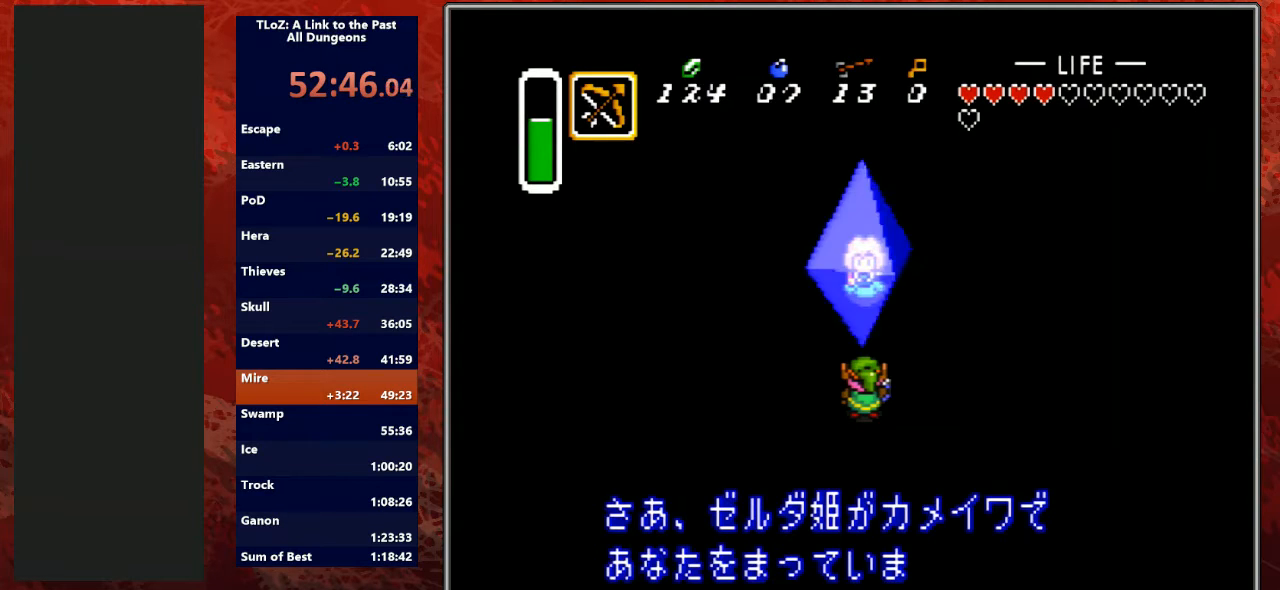
{"buttons": ["Y", "R1"], "events": [[33, "A", "down"], [33, "B", "down"], [67, "L1", "down"], [67, "R1", "up"], [67, "Y", "up"], [167, "A", "up"], [167, "Y", "down"], [200, "B", "up"], [233, "L1", "up"], [233, "R1", "down"], [300, "A", "down"], [300, "B", "down"], [300, "L1", "down"], [300, "R1", "up"], [300, "Y", "up"], [400, "A", "up"], [400, "L1", "up"], [400, "Y", "down"], [433, "B", "up"], [433, "L1", "down"], [467, "R1", "down"], [500, "L1", "up"]]}
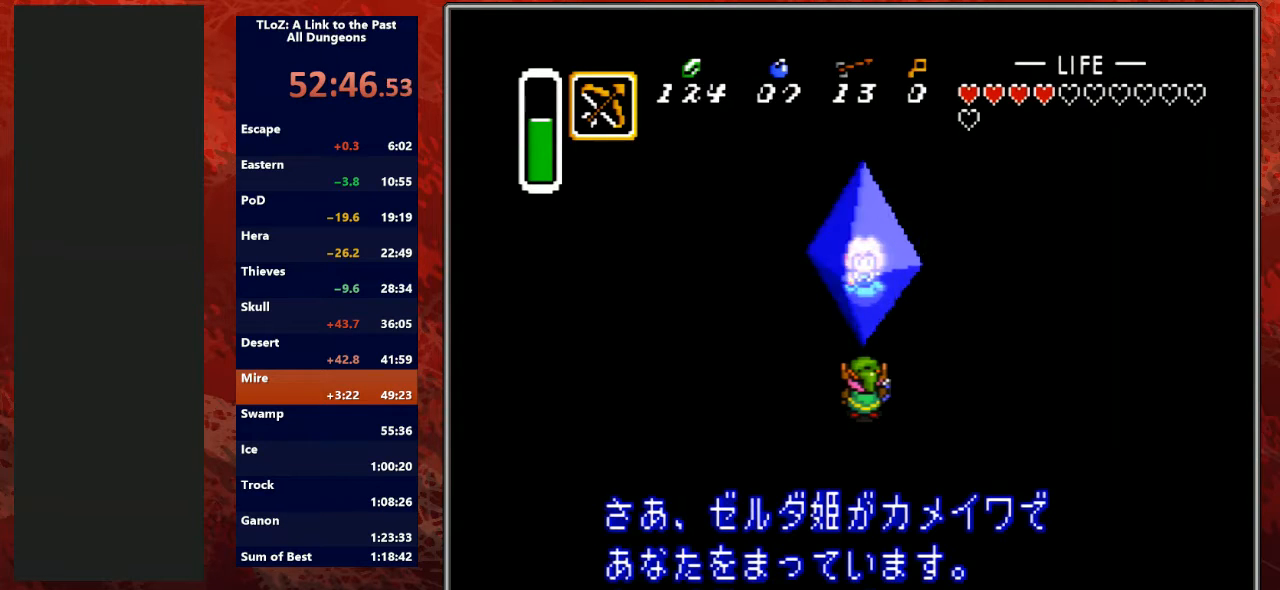
{"buttons": ["Y", "L1", "R1"], "events": [[33, "A", "down"], [33, "B", "down"], [67, "Y", "up"], [100, "L1", "down"], [100, "R1", "up"], [167, "Y", "down"], [200, "A", "up"], [200, "B", "up"], [233, "L1", "up"], [233, "R1", "down"], [300, "A", "down"], [300, "B", "down"], [300, "Y", "up"], [333, "L1", "down"], [333, "R1", "up"], [433, "A", "up"], [433, "Y", "down"], [467, "B", "up"], [500, "R1", "down"]]}
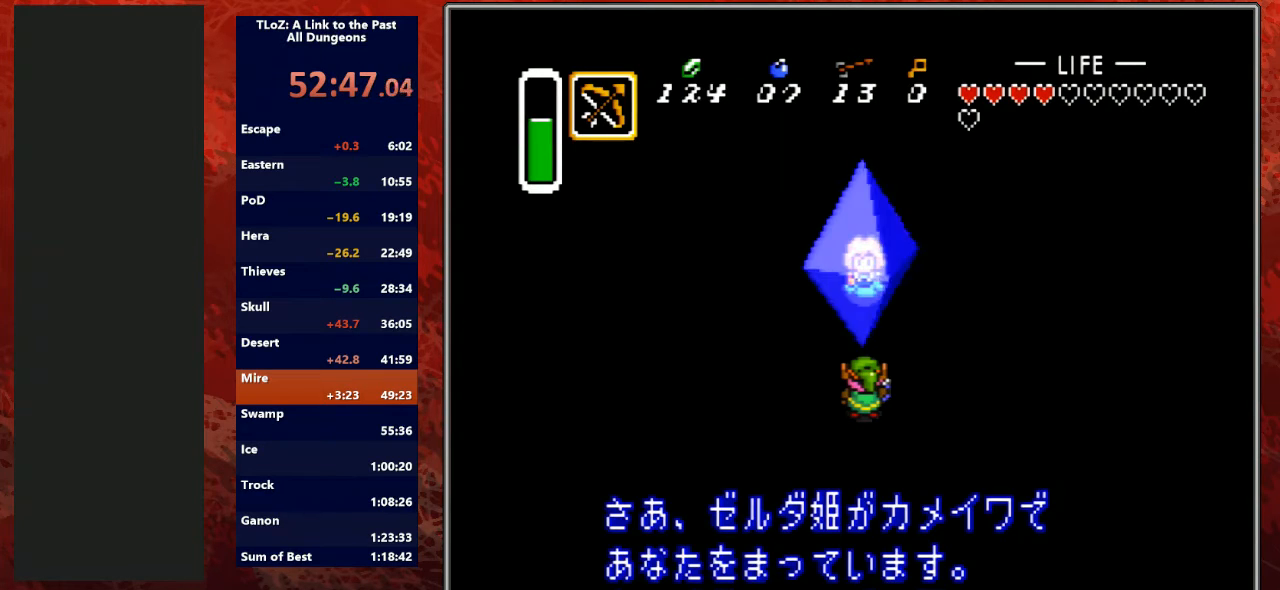
{"buttons": ["Y", "L1"], "events": [[33, "L1", "up"], [67, "A", "down"], [67, "B", "down"], [100, "R1", "up"], [100, "Y", "up"], [167, "L1", "down"], [233, "A", "up"], [233, "B", "up"], [233, "R1", "down"], [233, "Y", "down"], [267, "L1", "up"], [333, "A", "down"], [333, "B", "down"], [367, "R1", "up"], [367, "Y", "up"], [400, "L1", "down"], [467, "A", "up"], [467, "B", "up"], [467, "Y", "down"]]}
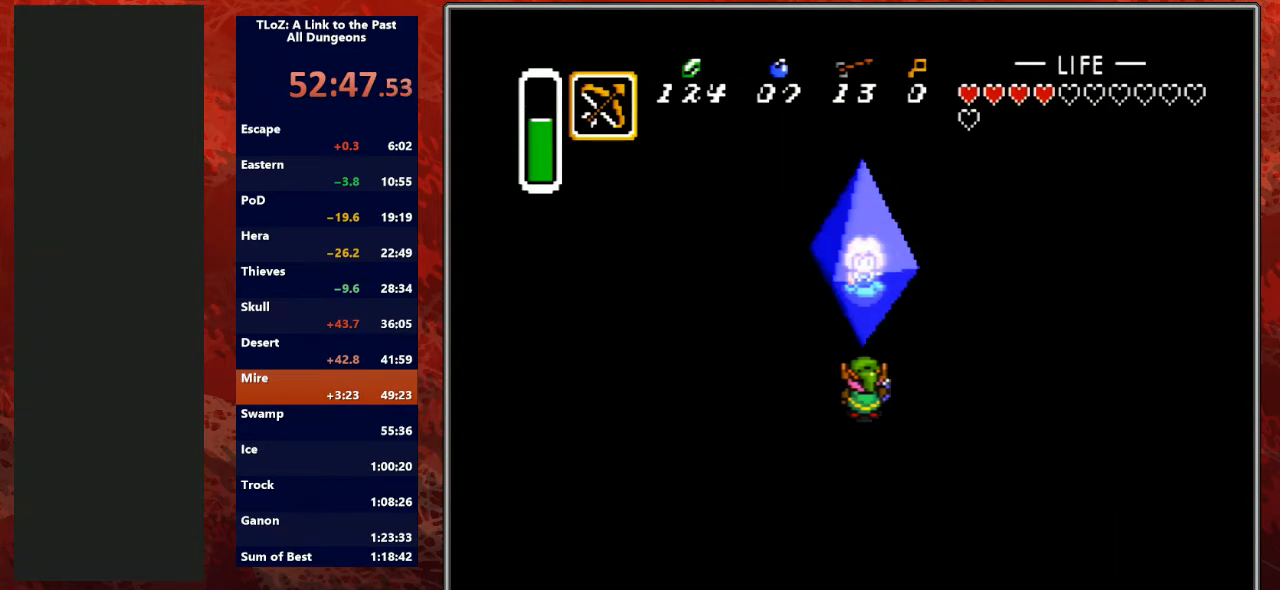
{"buttons": ["Y", "L1"], "events": [[33, "R1", "down"], [67, "L1", "up"], [100, "A", "down"], [100, "B", "down"], [133, "Y", "up"], [167, "L1", "down"], [200, "R1", "up"], [233, "A", "up"], [233, "B", "up"], [233, "DPAD_LEFT", "down"], [233, "L1", "up"], [233, "Y", "down"], [267, "DPAD_LEFT", "up"], [267, "L1", "down"], [300, "R1", "down"], [333, "A", "down"], [333, "L1", "up"], [367, "B", "down"], [367, "Y", "up"], [433, "L1", "down"], [433, "R1", "up"], [500, "A", "up"], [500, "B", "up"], [500, "Y", "down"]]}
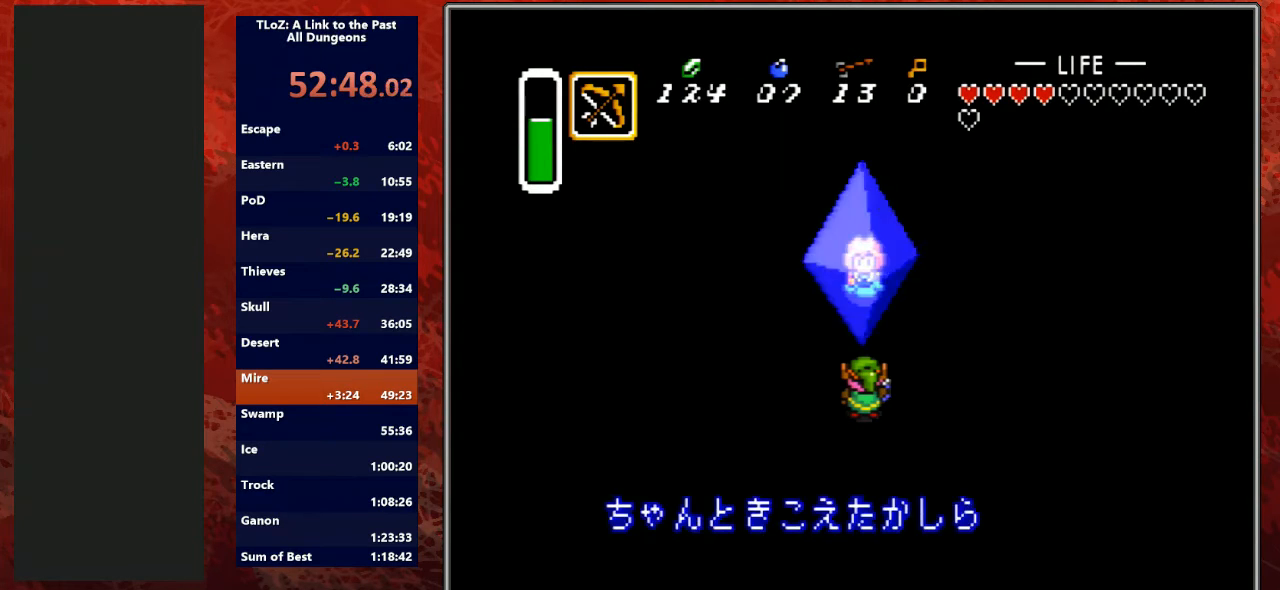
{"buttons": ["Y", "L1"], "events": [[67, "R1", "down"], [100, "A", "down"], [100, "B", "down"], [167, "L1", "up"], [167, "Y", "up"], [200, "R1", "up"], [233, "A", "up"], [233, "B", "up"], [233, "L1", "down"], [233, "Y", "down"], [300, "R1", "down"], [333, "A", "down"], [333, "B", "down"], [400, "L1", "up"], [400, "Y", "up"], [433, "R1", "up"], [467, "Y", "down"], [500, "A", "up"], [500, "B", "up"], [500, "L1", "down"]]}
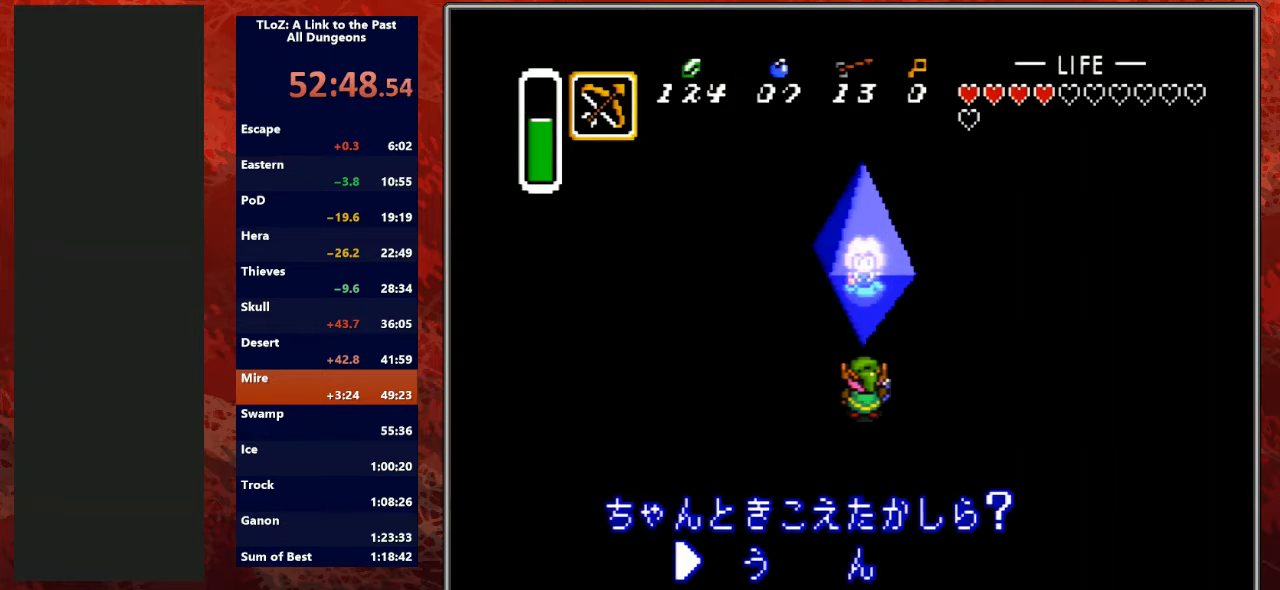
{"buttons": ["Y"], "events": [[100, "A", "down"], [100, "B", "down"], [100, "R1", "down"], [133, "Y", "up"], [200, "L1", "up"], [200, "R1", "up"], [233, "A", "up"], [233, "B", "up"], [233, "Y", "down"], [267, "L1", "down"], [300, "A", "down"], [300, "B", "down"], [333, "Y", "up"], [400, "R1", "down"], [433, "A", "up"], [433, "B", "up"], [433, "Y", "down"], [467, "L1", "up"], [467, "R1", "up"]]}
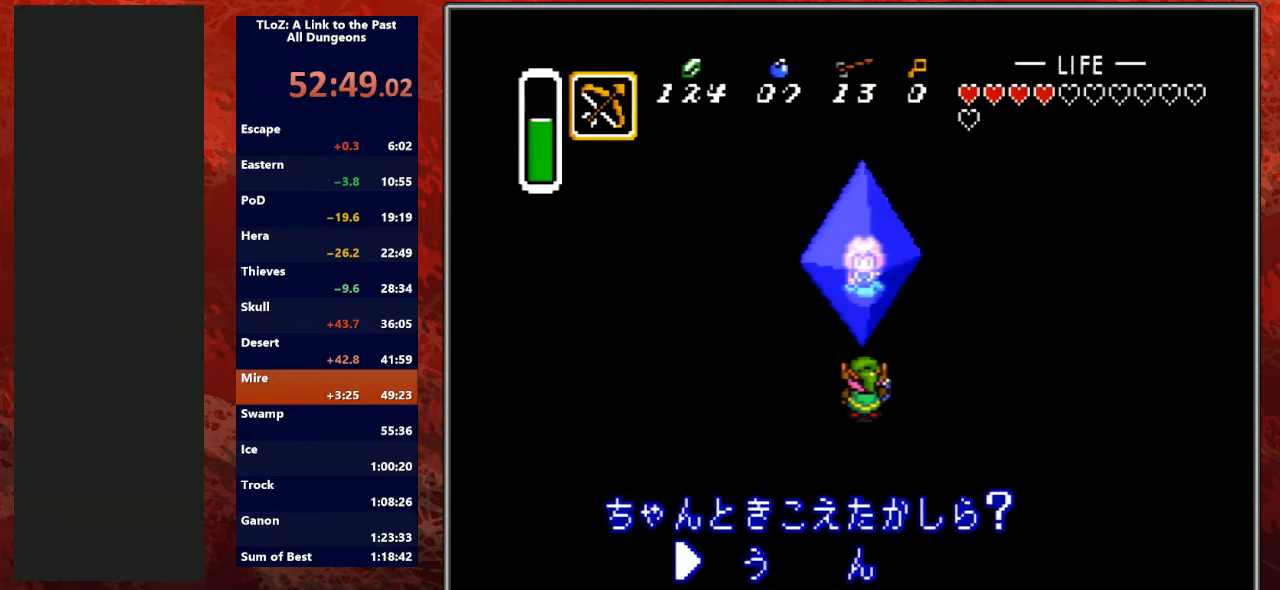
{"buttons": ["Y"], "events": [[33, "A", "down"], [67, "B", "down"], [67, "L1", "down"], [67, "Y", "up"], [167, "R1", "down"], [200, "A", "up"], [200, "B", "up"], [200, "Y", "down"], [233, "L1", "up"], [233, "R1", "up"], [300, "A", "down"], [300, "B", "down"], [300, "L1", "down"], [300, "Y", "up"], [367, "R1", "down"], [400, "Y", "down"], [433, "A", "up"], [433, "B", "up"], [500, "L1", "up"], [500, "R1", "up"]]}